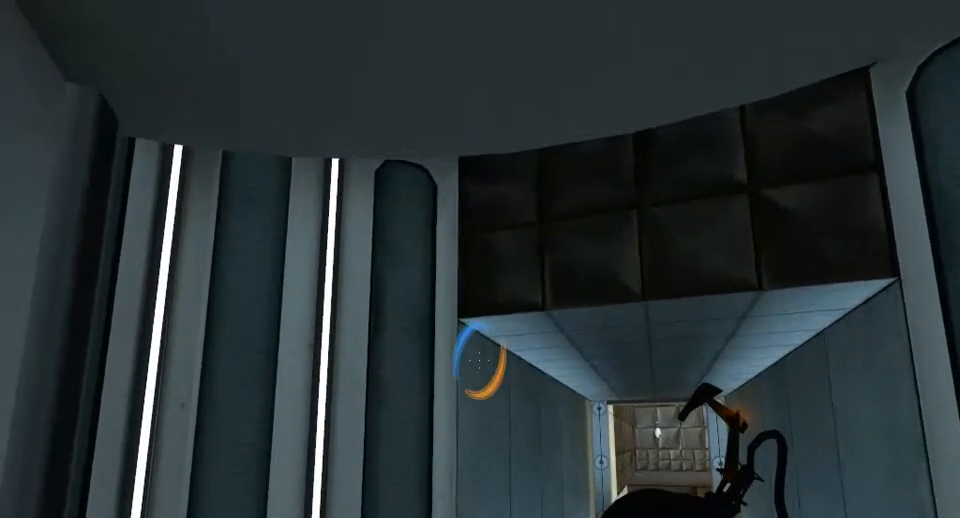
Gameplay with keyboard and mouse; each line is a JSON object with the keys and mouse buttons held at the frame after it. "events" lists presses ("down") and releases ("up") of "a", "alt", "ctrl", "d", "down", "left", "right", "s", "shift", "space", "up", "w", "mouse_left" and "mouse_right" between this image and that frame as [ms after this image, input, new state], when the widget could be followed in between. "mouse_left", "mouse_right" = the "left", "right" buttons of the "mouse" list. No other keys are recorded. Mouse movement is not recorded.
{"keys": [], "mouse": [], "events": [[100, "mouse_left", "down"], [167, "mouse_left", "up"]]}
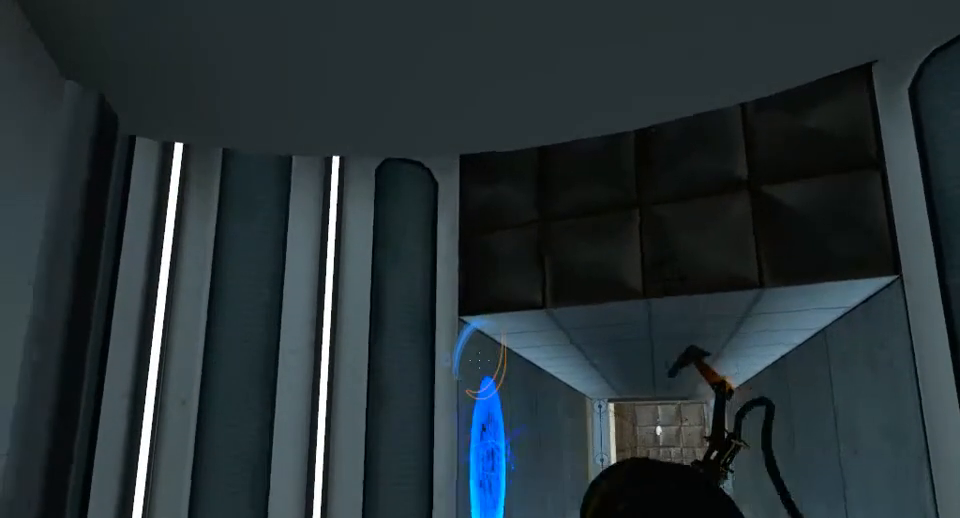
{"keys": [], "mouse": [], "events": []}
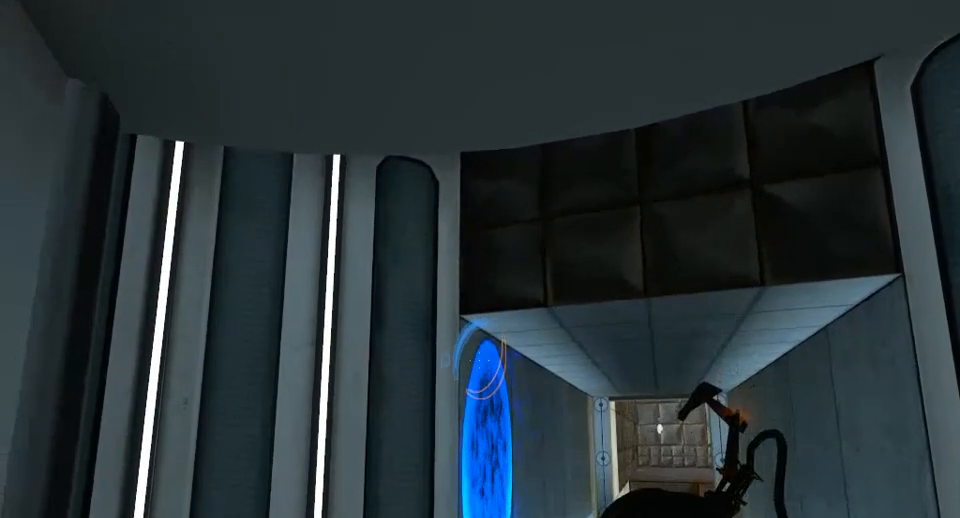
{"keys": [], "mouse": [], "events": []}
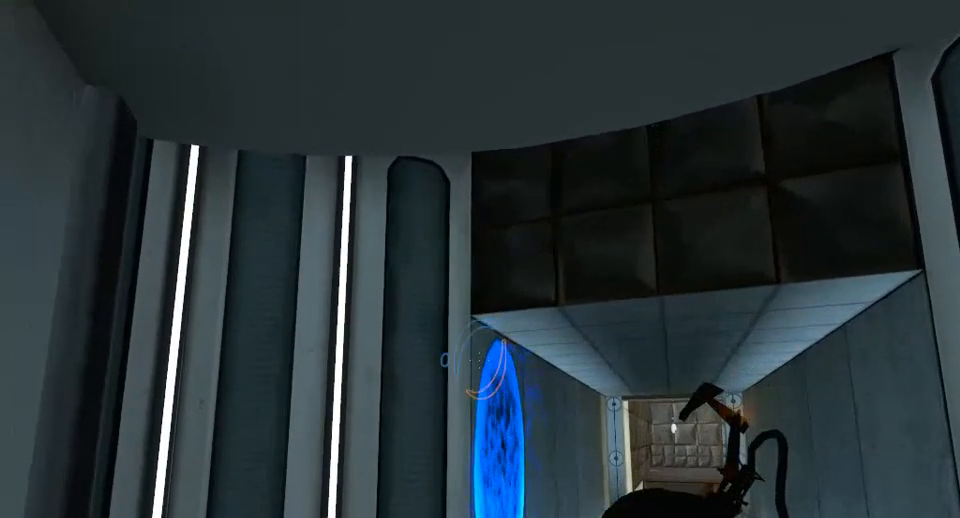
{"keys": [], "mouse": [], "events": []}
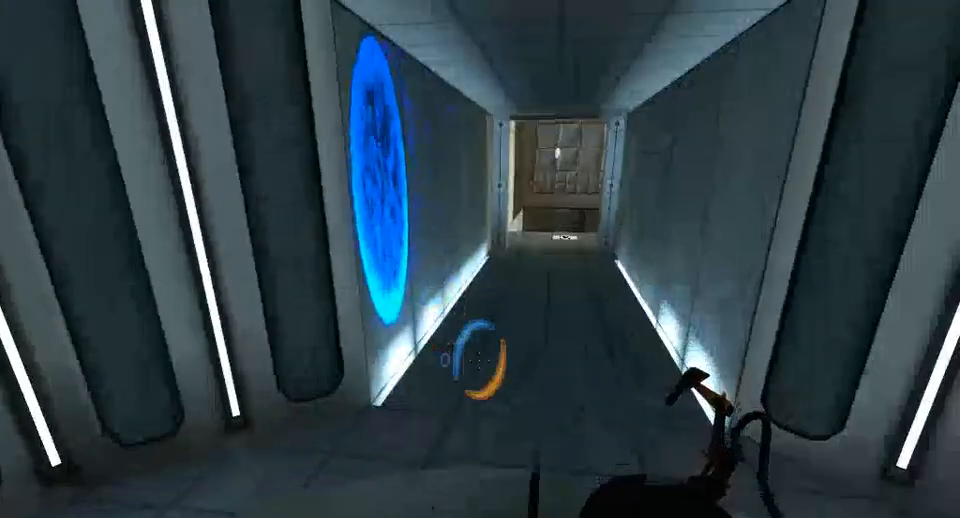
{"keys": [], "mouse": [], "events": []}
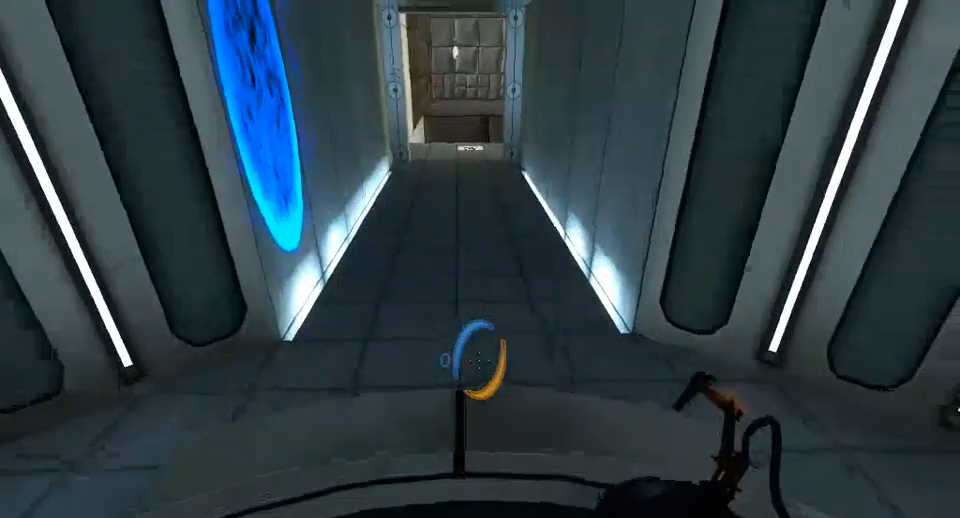
{"keys": [], "mouse": [], "events": [[67, "mouse_right", "down"], [167, "mouse_right", "up"]]}
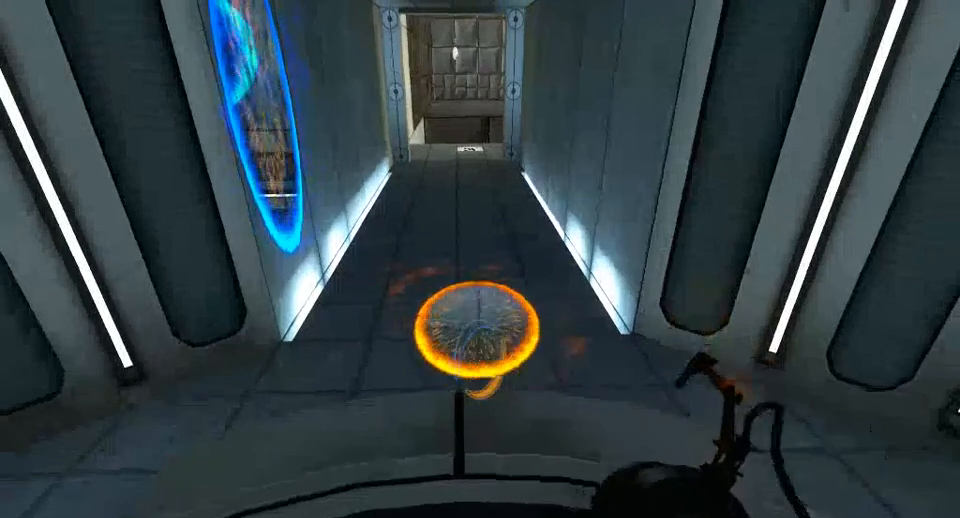
{"keys": [], "mouse": [], "events": []}
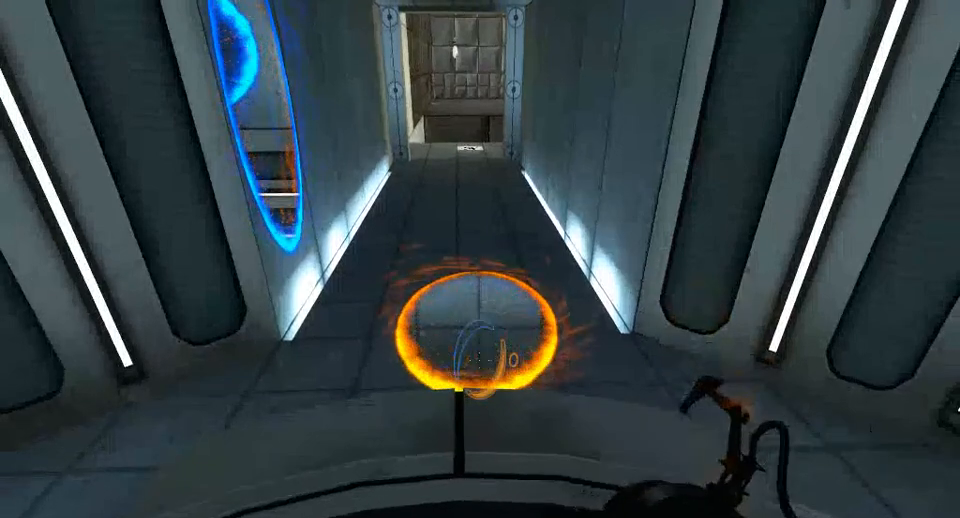
{"keys": [], "mouse": [], "events": []}
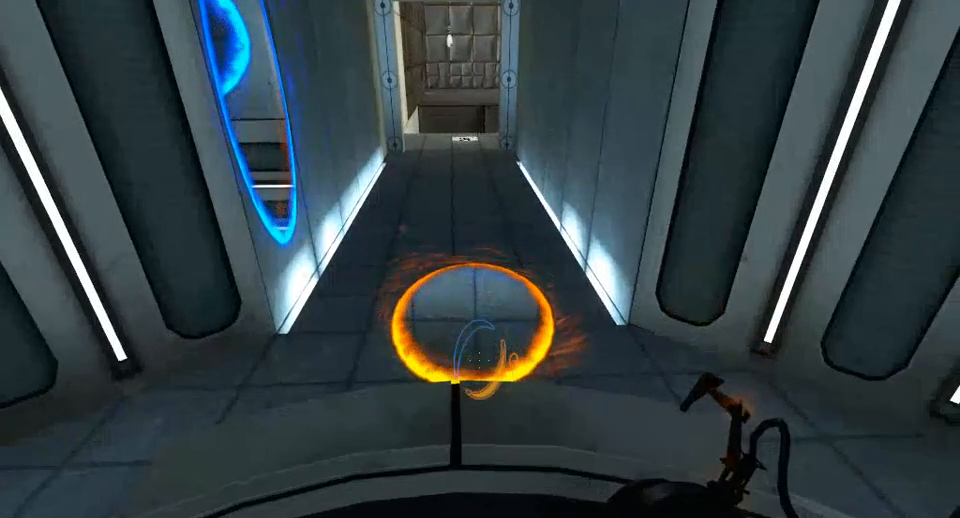
{"keys": [], "mouse": [], "events": []}
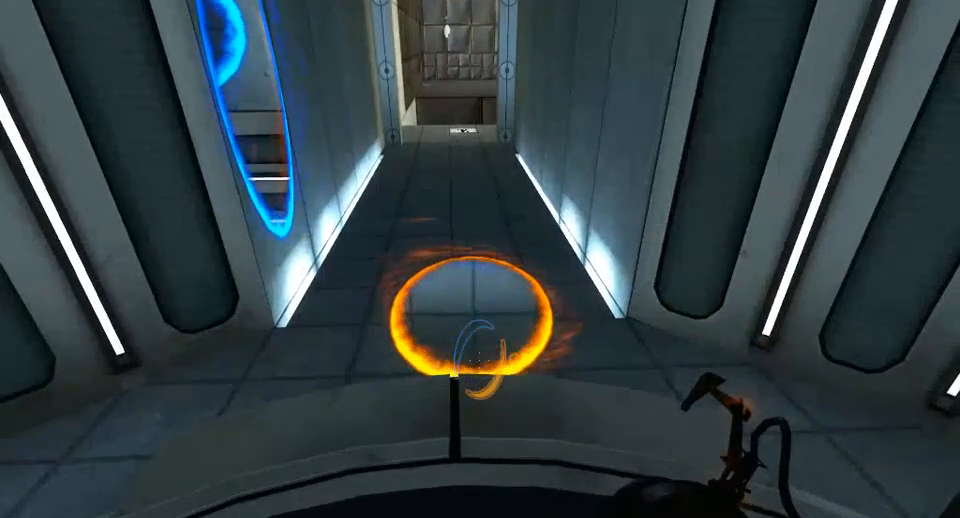
{"keys": [], "mouse": [], "events": []}
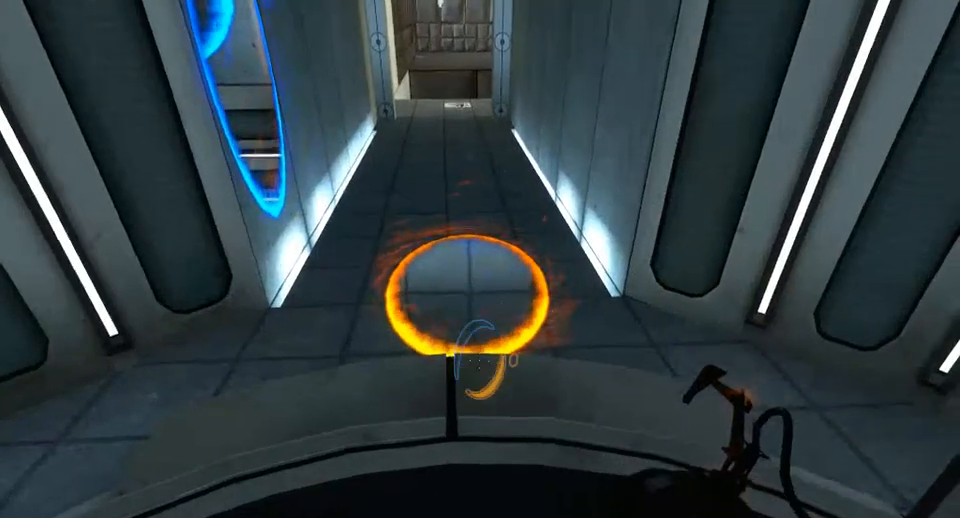
{"keys": [], "mouse": [], "events": []}
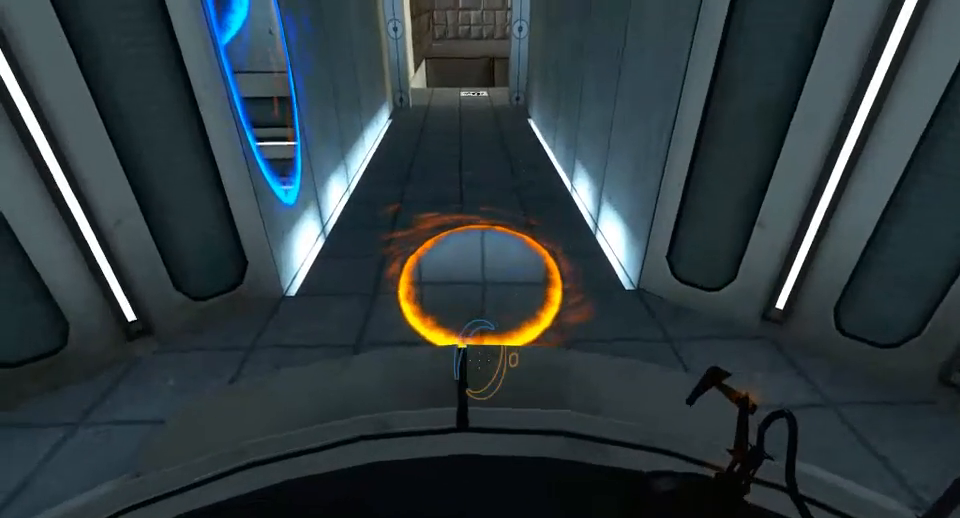
{"keys": [], "mouse": [], "events": []}
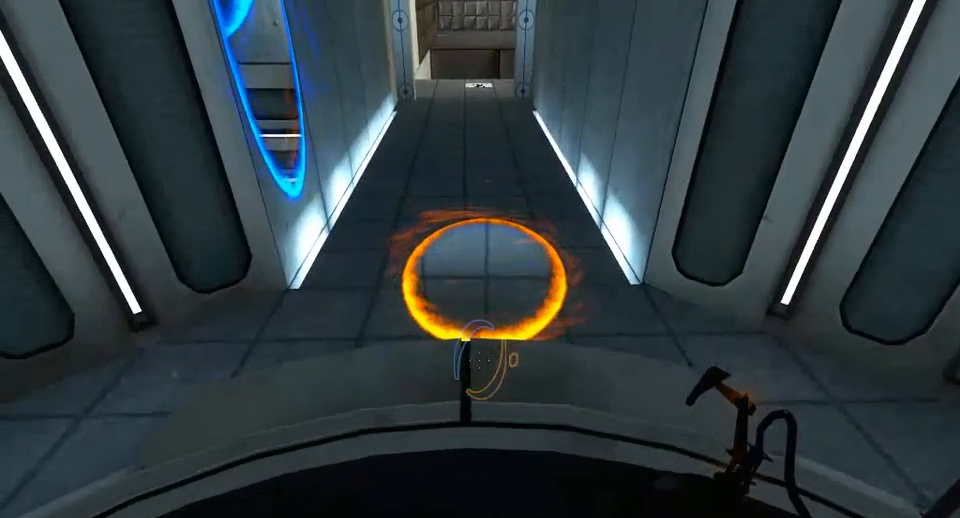
{"keys": ["w"], "mouse": [], "events": [[500, "w", "down"]]}
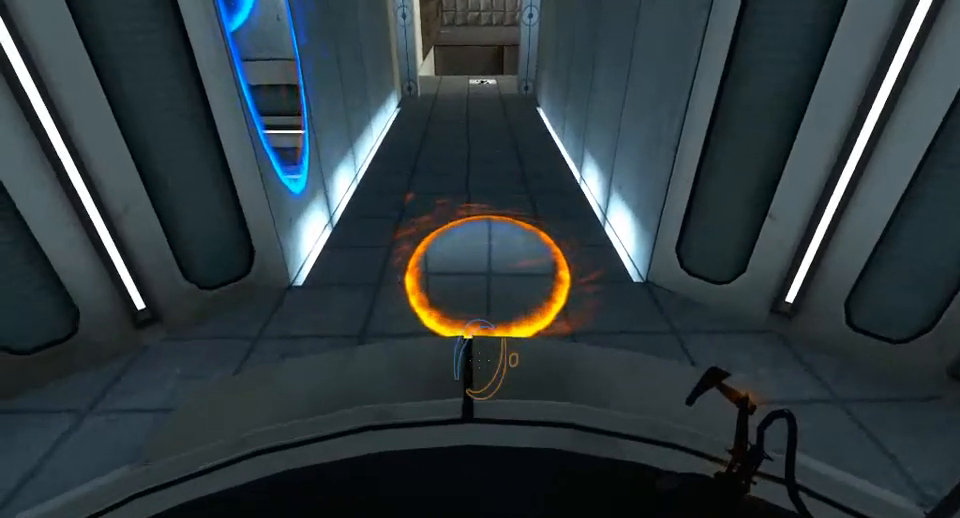
{"keys": [], "mouse": [], "events": [[167, "w", "up"]]}